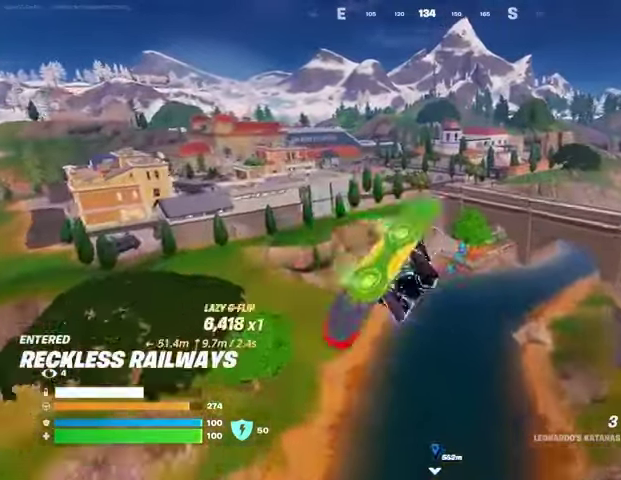
Gameplay with a controller (PlayStation layout); each line is a JSON object with the inputs held at the frame after it. "events" lists button and stick changes between this image and that frame as [ms after this image, input, new state], when the widget could be followed in between.
{"buttons": ["L2"], "left_stick": "down-left", "right_stick": "center", "events": [[100, "R1", "up"], [100, "right_stick", "center"], [167, "L2", "down"], [367, "left_stick", "down-left"]]}
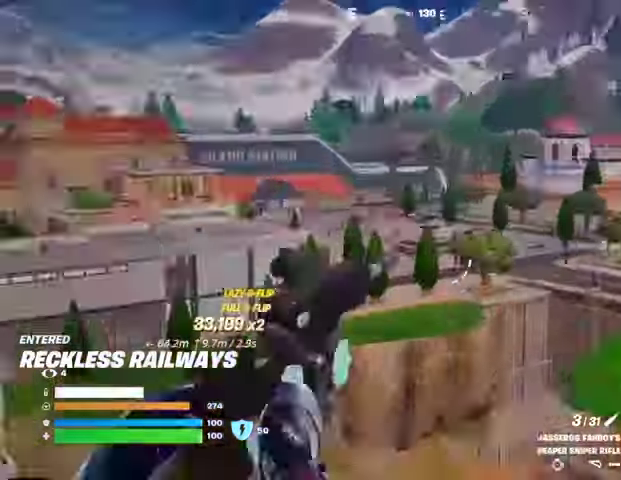
{"buttons": ["L2"], "left_stick": "center", "right_stick": "up-right", "events": [[33, "left_stick", "center"], [133, "right_stick", "up-right"]]}
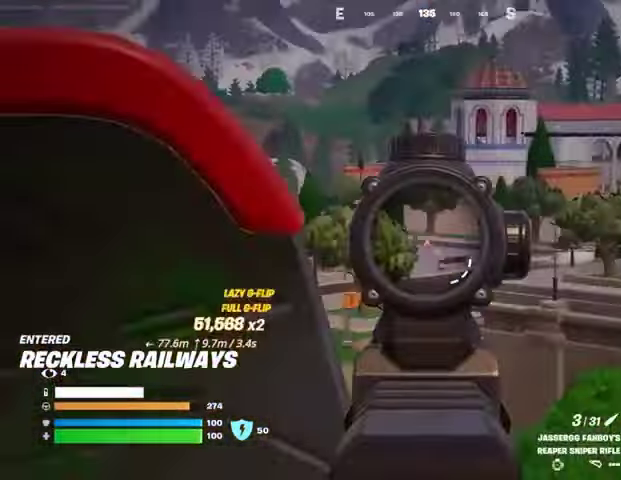
{"buttons": [], "left_stick": "center", "right_stick": "center", "events": [[67, "L2", "up"], [133, "right_stick", "center"], [300, "right_stick", "down"], [400, "right_stick", "center"]]}
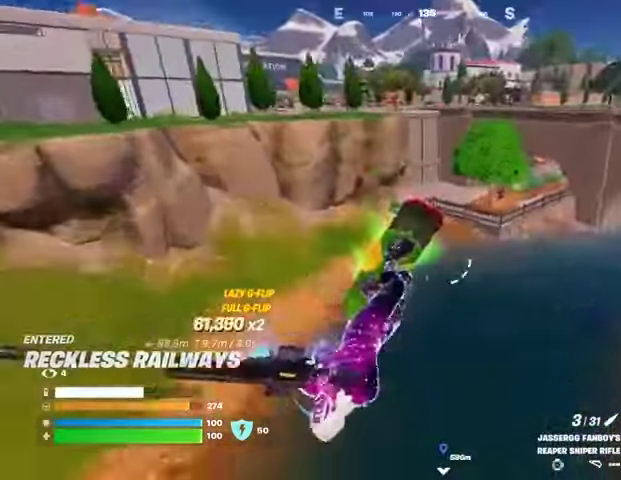
{"buttons": [], "left_stick": "up", "right_stick": "center", "events": [[100, "right_stick", "up"], [167, "left_stick", "up"], [167, "right_stick", "center"]]}
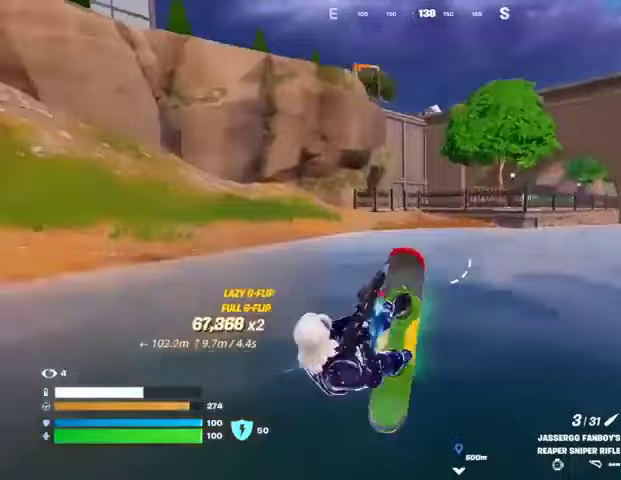
{"buttons": [], "left_stick": "up-left", "right_stick": "left", "events": [[167, "left_stick", "up-left"], [500, "right_stick", "left"]]}
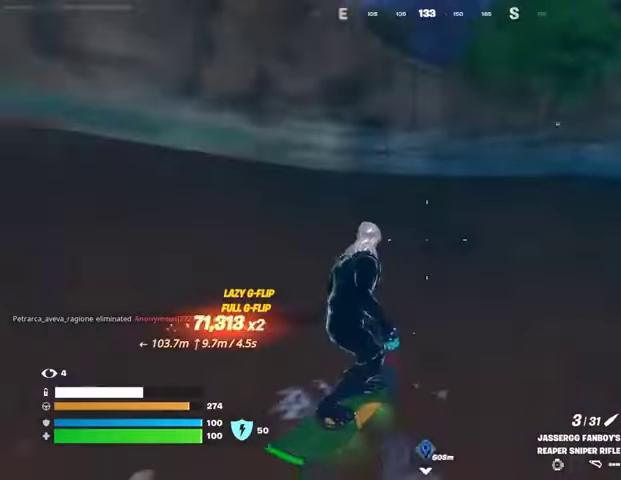
{"buttons": [], "left_stick": "up-left", "right_stick": "center", "events": [[100, "right_stick", "center"], [267, "right_stick", "left"], [367, "right_stick", "center"]]}
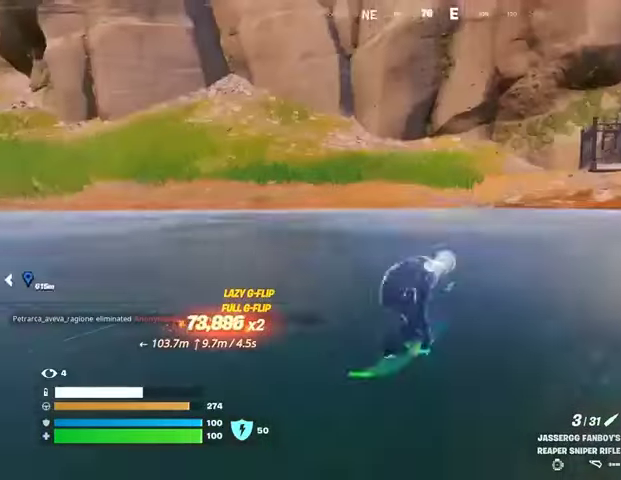
{"buttons": ["SQUARE"], "left_stick": "up", "right_stick": "center", "events": [[33, "right_stick", "left"], [167, "right_stick", "center"], [267, "left_stick", "up"], [300, "right_stick", "right"], [467, "right_stick", "center"], [500, "SQUARE", "down"]]}
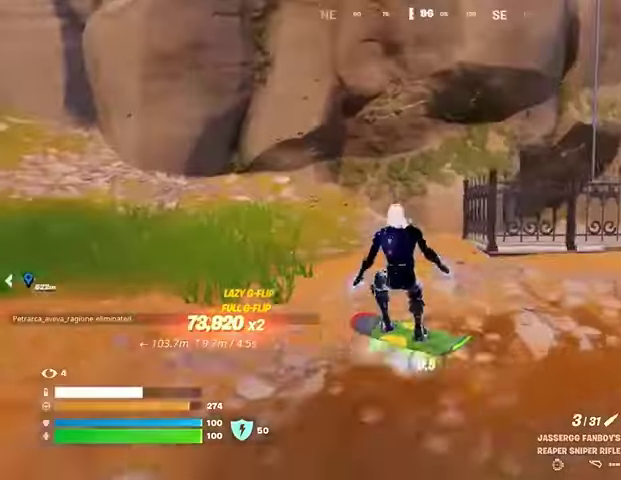
{"buttons": ["SQUARE"], "left_stick": "up-right", "right_stick": "center", "events": [[100, "left_stick", "up-right"]]}
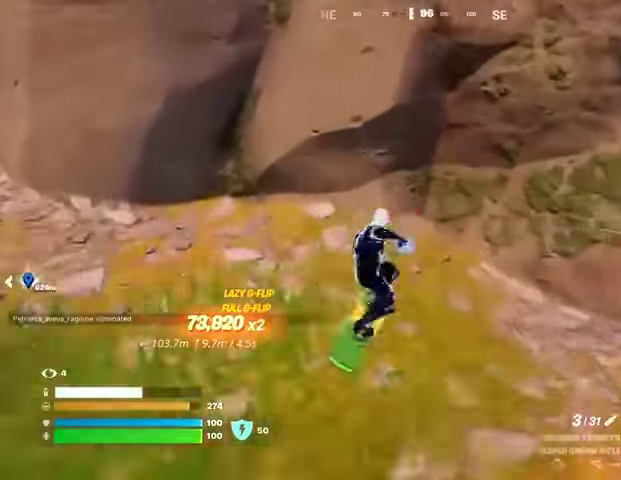
{"buttons": [], "left_stick": "up-right", "right_stick": "center", "events": [[67, "L3", "down"], [67, "SQUARE", "up"], [133, "right_stick", "right"], [200, "L3", "up"], [467, "right_stick", "center"]]}
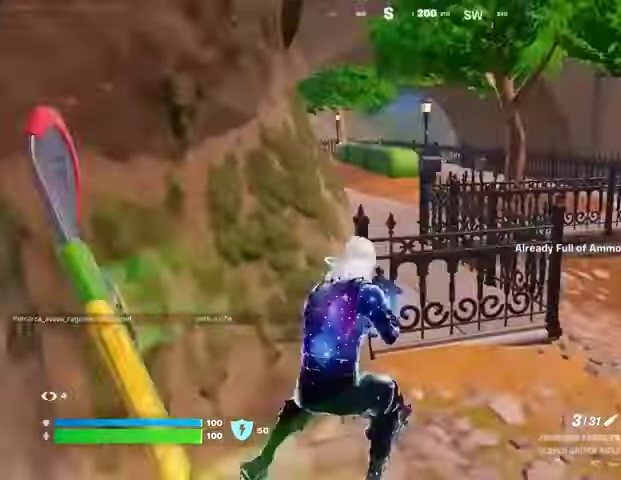
{"buttons": [], "left_stick": "up-right", "right_stick": "center", "events": [[67, "left_stick", "up"], [200, "CROSS", "down"], [267, "CROSS", "up"], [300, "right_stick", "left"], [333, "left_stick", "up-right"], [467, "right_stick", "center"]]}
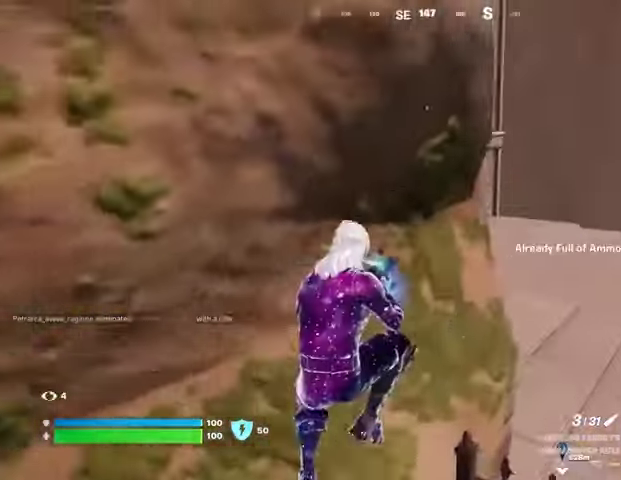
{"buttons": [], "left_stick": "up-right", "right_stick": "up-left", "events": [[200, "R1", "down"], [300, "TRIANGLE", "down"], [333, "R1", "up"], [333, "TRIANGLE", "up"], [500, "right_stick", "up-left"]]}
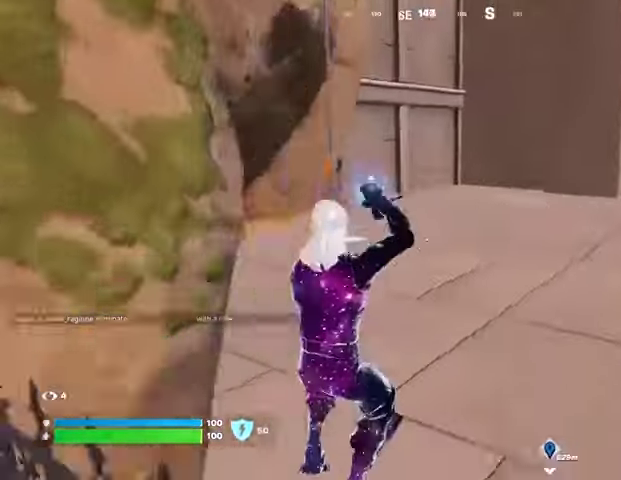
{"buttons": [], "left_stick": "up", "right_stick": "center", "events": [[67, "L3", "down"], [133, "L3", "up"], [200, "right_stick", "center"], [300, "left_stick", "up"], [367, "R1", "down"], [467, "R1", "up"]]}
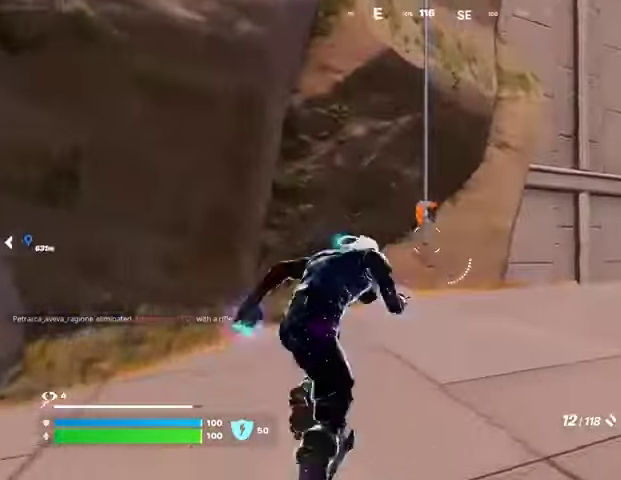
{"buttons": ["SQUARE"], "left_stick": "up", "right_stick": "center", "events": [[33, "R3", "down"], [167, "R3", "up"], [167, "right_stick", "up"], [233, "right_stick", "center"], [267, "SQUARE", "down"], [367, "SQUARE", "up"], [467, "SQUARE", "down"]]}
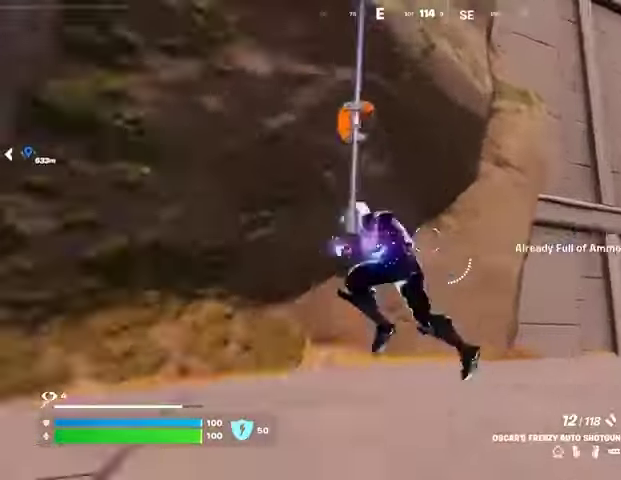
{"buttons": [], "left_stick": "up", "right_stick": "center", "events": [[67, "SQUARE", "up"], [333, "right_stick", "up-right"], [367, "L1", "down"], [433, "L1", "up"], [467, "right_stick", "center"]]}
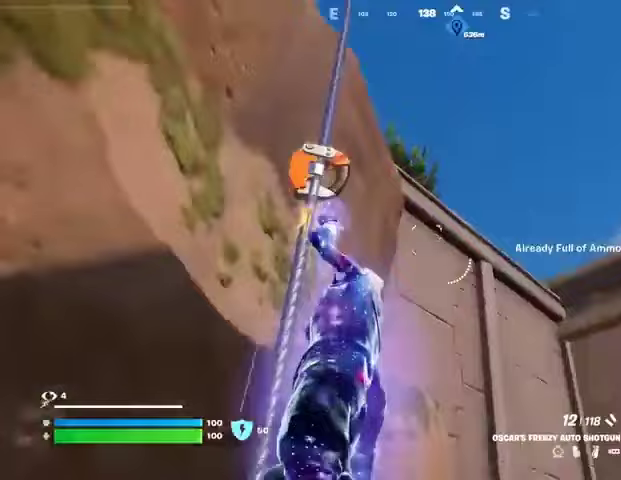
{"buttons": [], "left_stick": "up-left", "right_stick": "center", "events": [[267, "right_stick", "down"], [433, "left_stick", "up-left"], [500, "right_stick", "center"]]}
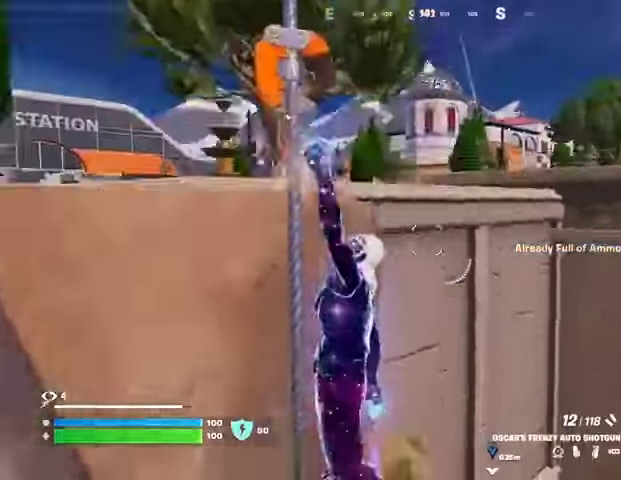
{"buttons": [], "left_stick": "up-left", "right_stick": "left", "events": [[300, "L1", "down"], [367, "L1", "up"], [433, "L1", "down"], [500, "L1", "up"], [500, "right_stick", "left"]]}
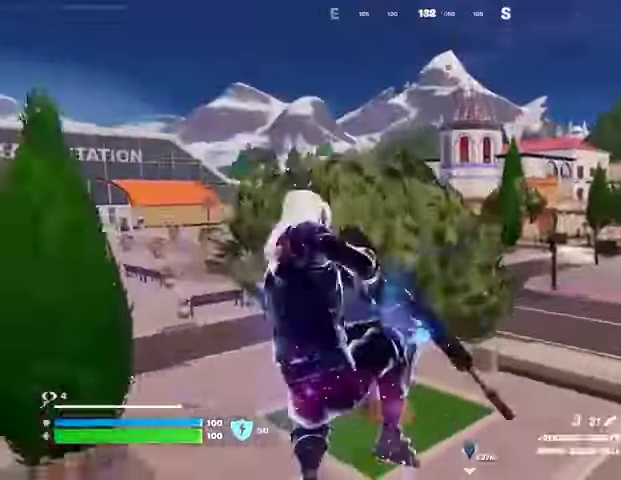
{"buttons": [], "left_stick": "up-right", "right_stick": "center", "events": [[133, "left_stick", "up"], [200, "right_stick", "center"], [233, "left_stick", "up-right"], [300, "right_stick", "left"], [467, "right_stick", "center"]]}
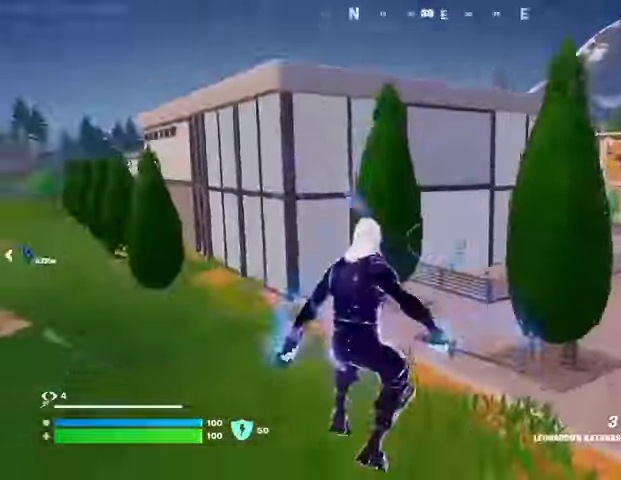
{"buttons": [], "left_stick": "up", "right_stick": "center", "events": [[67, "right_stick", "right"], [133, "left_stick", "up"], [233, "L3", "down"], [300, "L3", "up"], [367, "right_stick", "center"], [433, "CROSS", "down"], [500, "CROSS", "up"]]}
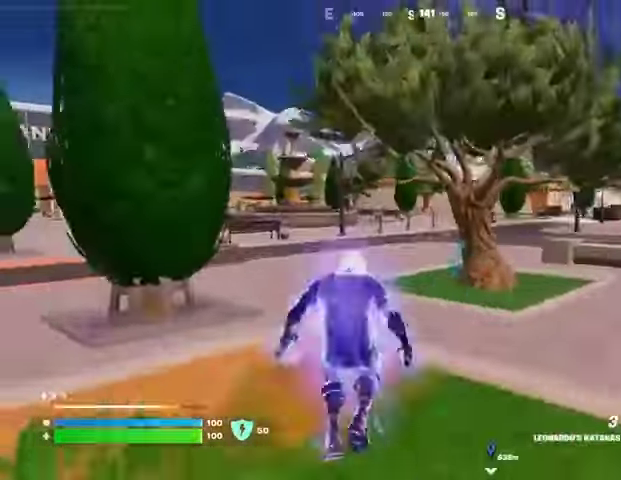
{"buttons": [], "left_stick": "up-left", "right_stick": "center", "events": [[67, "CROSS", "down"], [167, "CROSS", "up"], [267, "left_stick", "up-left"], [400, "right_stick", "left"], [467, "right_stick", "center"]]}
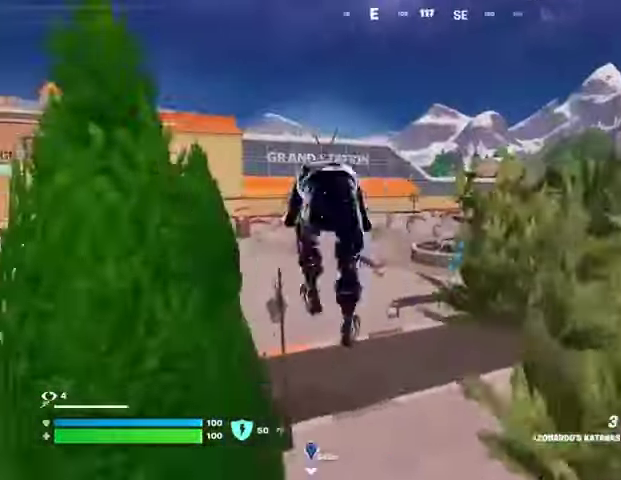
{"buttons": [], "left_stick": "up-left", "right_stick": "up", "events": [[100, "left_stick", "up"], [233, "right_stick", "right"], [300, "left_stick", "up-left"], [333, "right_stick", "center"], [500, "right_stick", "up"]]}
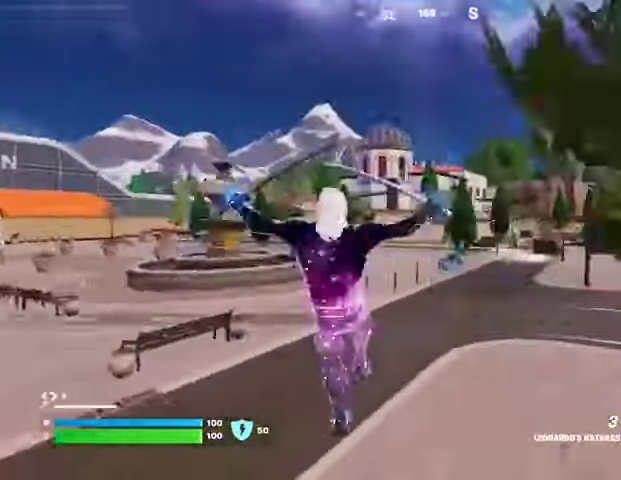
{"buttons": [], "left_stick": "up-left", "right_stick": "center", "events": [[33, "L2", "down"], [133, "L2", "up"], [133, "right_stick", "center"]]}
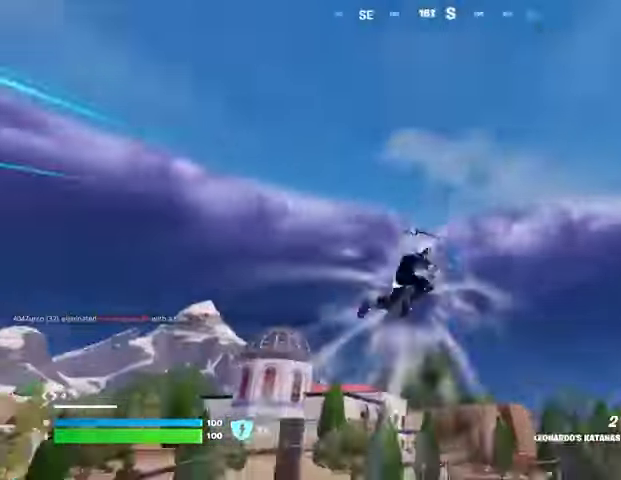
{"buttons": [], "left_stick": "up", "right_stick": "center", "events": [[67, "left_stick", "up"], [67, "right_stick", "down"], [267, "right_stick", "center"]]}
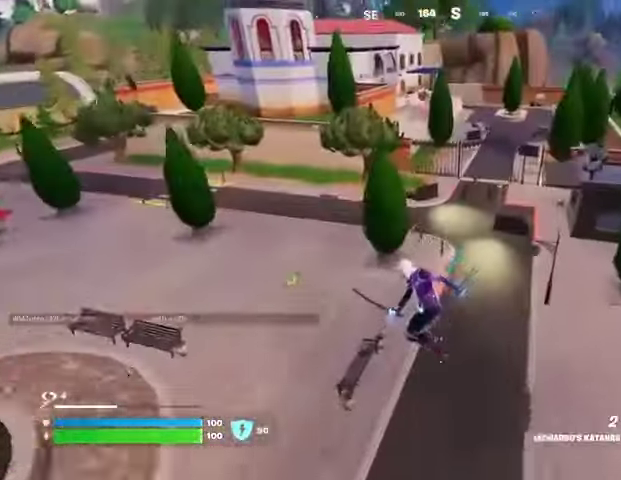
{"buttons": ["R1"], "left_stick": "up", "right_stick": "center", "events": [[333, "right_stick", "up-right"], [367, "R3", "down"], [400, "right_stick", "up"], [433, "R1", "down"], [433, "R3", "up"], [500, "right_stick", "center"]]}
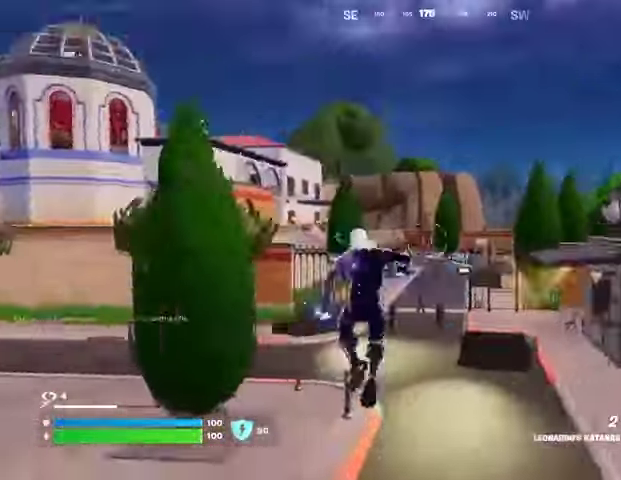
{"buttons": ["L1", "L2", "R3"], "left_stick": "up", "right_stick": "up-right", "events": [[67, "R1", "up"], [433, "L1", "down"], [433, "L2", "down"], [467, "R3", "down"], [467, "right_stick", "up-right"]]}
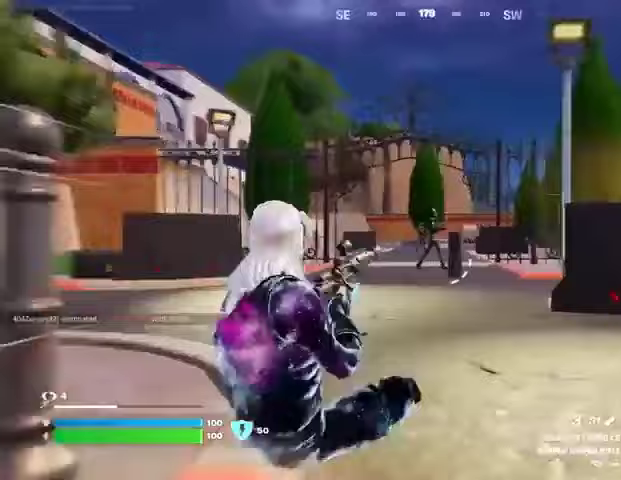
{"buttons": ["R2", "L3"], "left_stick": "up-left", "right_stick": "up-left", "events": [[33, "L1", "up"], [33, "R3", "up"], [133, "right_stick", "center"], [233, "right_stick", "right"], [467, "L2", "up"], [467, "R2", "down"], [500, "L3", "down"], [500, "left_stick", "up-left"], [500, "right_stick", "up-left"]]}
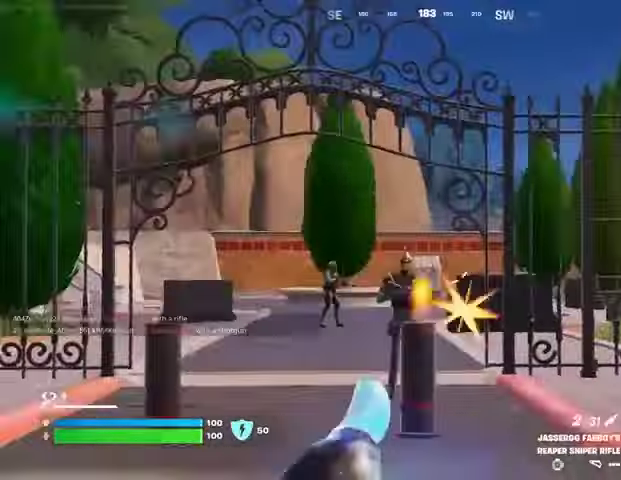
{"buttons": ["R3"], "left_stick": "center", "right_stick": "center", "events": [[33, "R2", "up"], [67, "L3", "up"], [67, "right_stick", "down-left"], [100, "R1", "down"], [100, "left_stick", "up"], [167, "right_stick", "center"], [200, "R1", "up"], [467, "R3", "down"], [500, "left_stick", "center"]]}
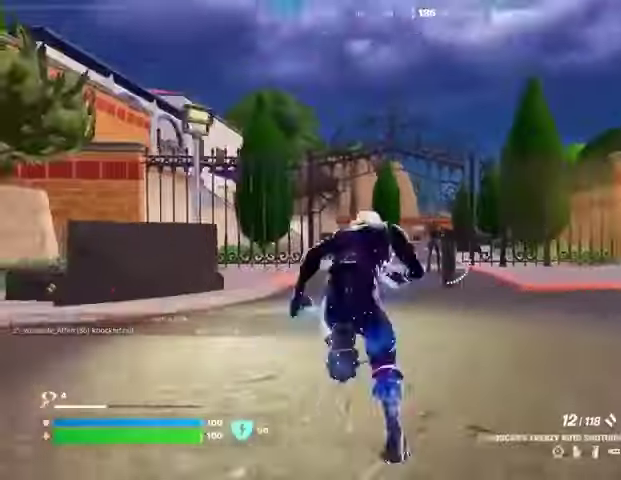
{"buttons": [], "left_stick": "center", "right_stick": "center", "events": [[33, "R3", "up"], [233, "right_stick", "up-right"], [300, "R2", "down"], [333, "right_stick", "down"], [367, "R2", "up"], [467, "right_stick", "center"]]}
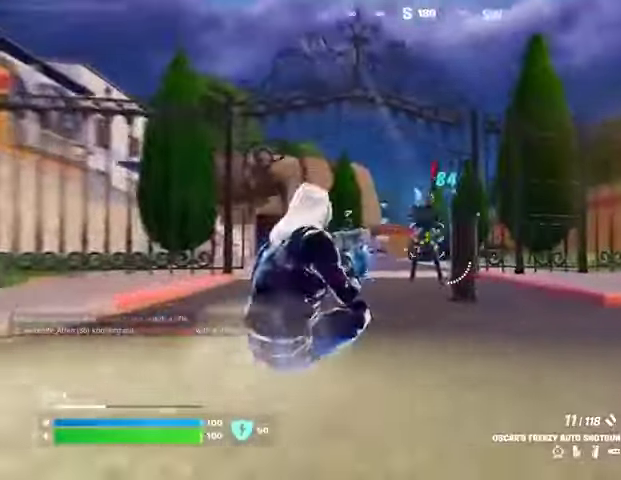
{"buttons": ["R1"], "left_stick": "up", "right_stick": "center", "events": [[100, "right_stick", "up"], [200, "right_stick", "down"], [233, "left_stick", "up"], [267, "L3", "down"], [333, "right_stick", "down-left"], [367, "L3", "up"], [467, "R1", "down"], [500, "right_stick", "center"]]}
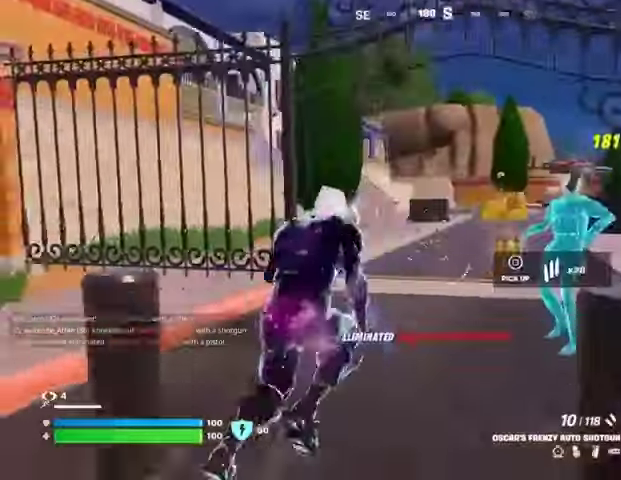
{"buttons": [], "left_stick": "up", "right_stick": "center", "events": [[33, "right_stick", "right"], [67, "R1", "up"], [133, "right_stick", "center"], [400, "R3", "down"], [467, "R3", "up"]]}
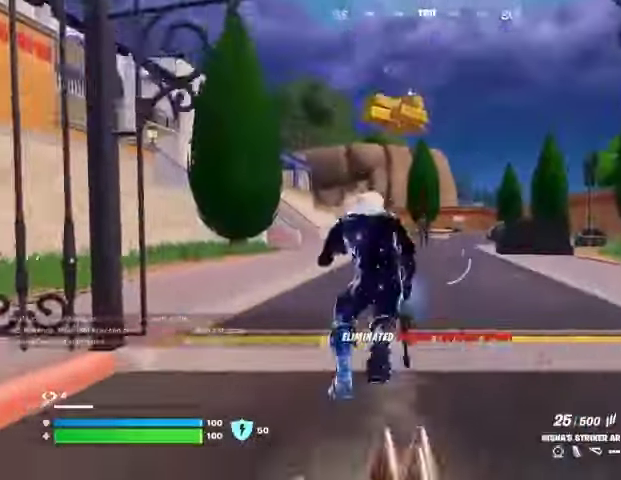
{"buttons": ["L2", "R2"], "left_stick": "up", "right_stick": "right", "events": [[33, "L2", "down"], [333, "right_stick", "up"], [433, "R2", "down"], [433, "right_stick", "down-right"], [500, "right_stick", "right"]]}